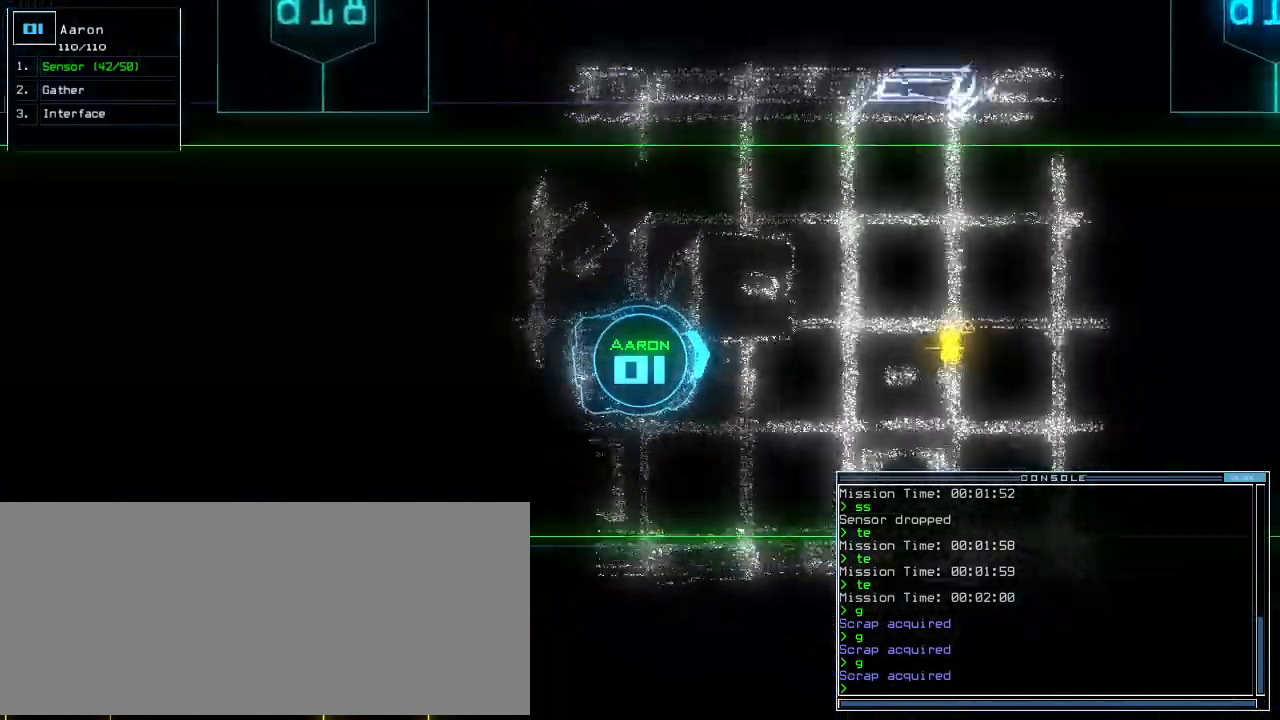
Gameplay with keyboard; each line is a JSON object with the keys held at the frame after it. "events" lists presses ("down") and releases ("up") of ".", "0", "1", "2", "3", "4", "5", "6", "7", "8", "9", "a", "b", "backspace", "c", "caps_lock", "comma", "ctrl_l", "ctrl_r", "d", "down", "e", "equals", "escape", "f", "f10", "g", "h", "i", "j", "k", "l", "left", "m", "minus", "n", "o", "p", "q", "quote", "r", "return", "right", "s", "semicolon", "shift_l", "shift_r", "space", "t", "tab", "tilde", "u", "up", "v", "w", "x", "y" and "z" between this image and that frame as [ms after this image, input, new state], when the widget could be followed in between. No other keys are recorded. Mouse input is not recorded.
{"keys": ["right", "up"], "events": [[40, "left", "up"], [380, "right", "down"]]}
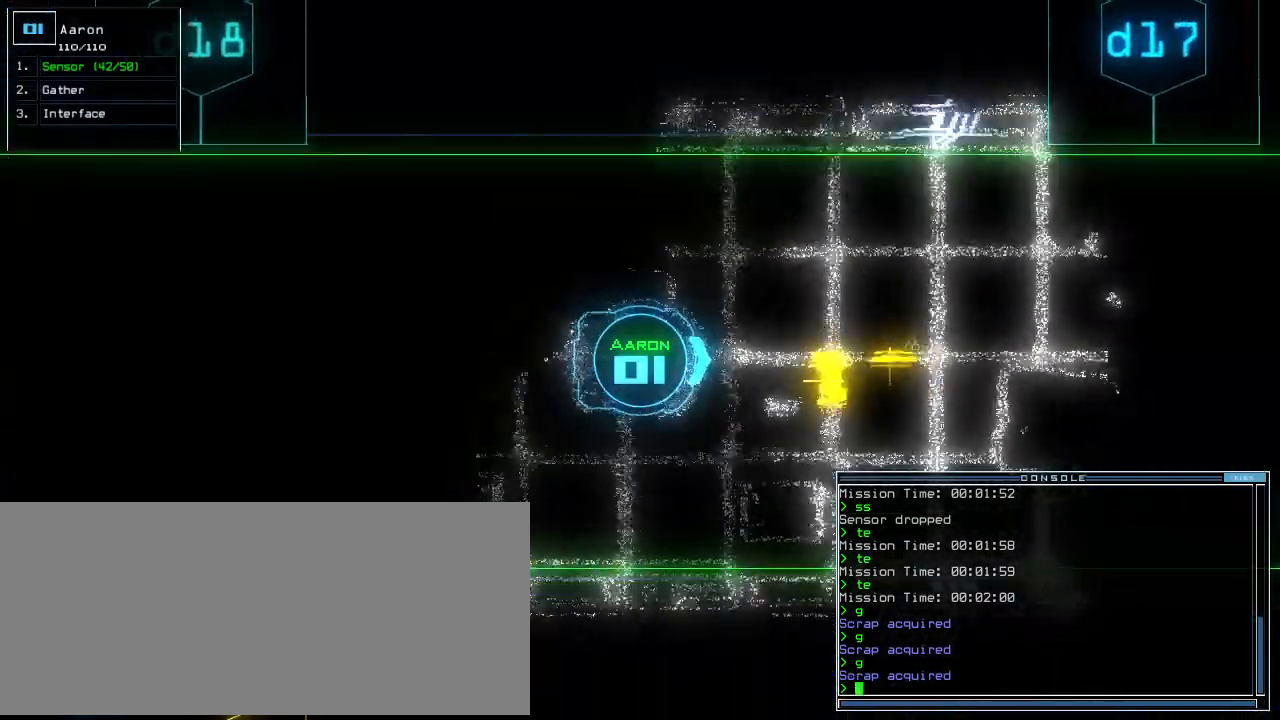
{"keys": ["up"]}
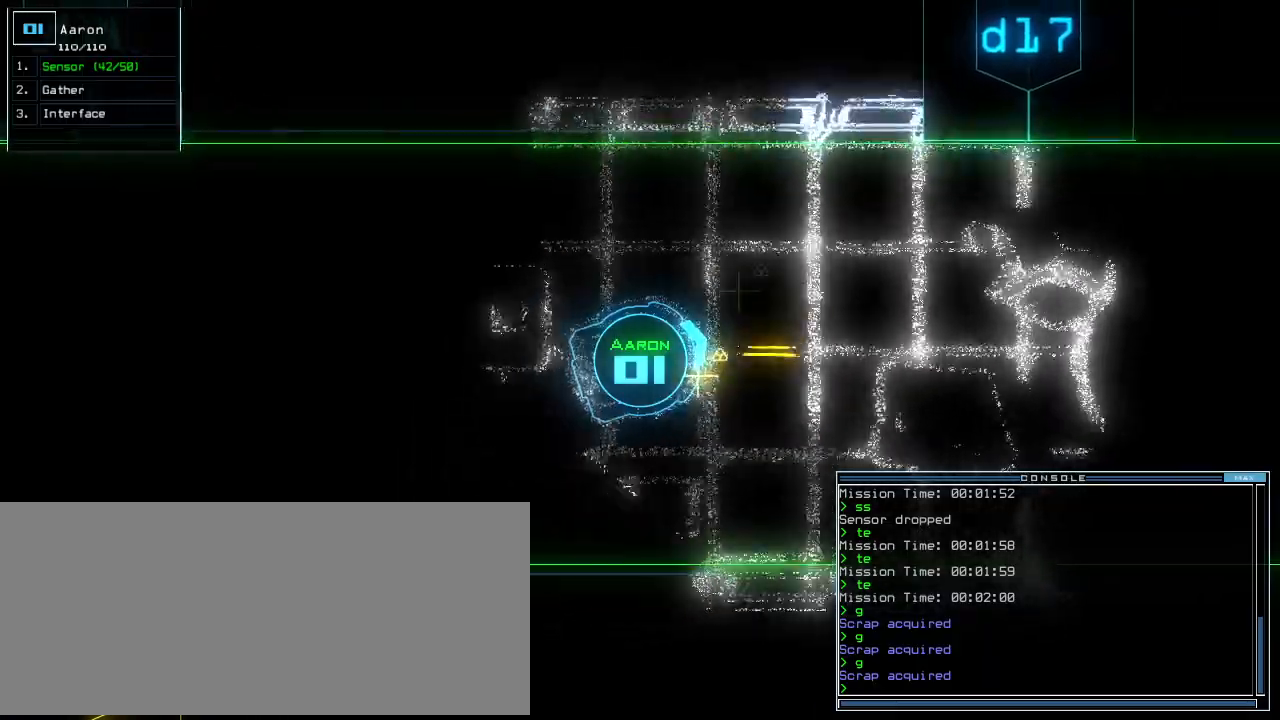
{"keys": ["up"], "events": [[260, "g", "down"], [320, "return", "down"], [360, "g", "up"], [380, "return", "up"]]}
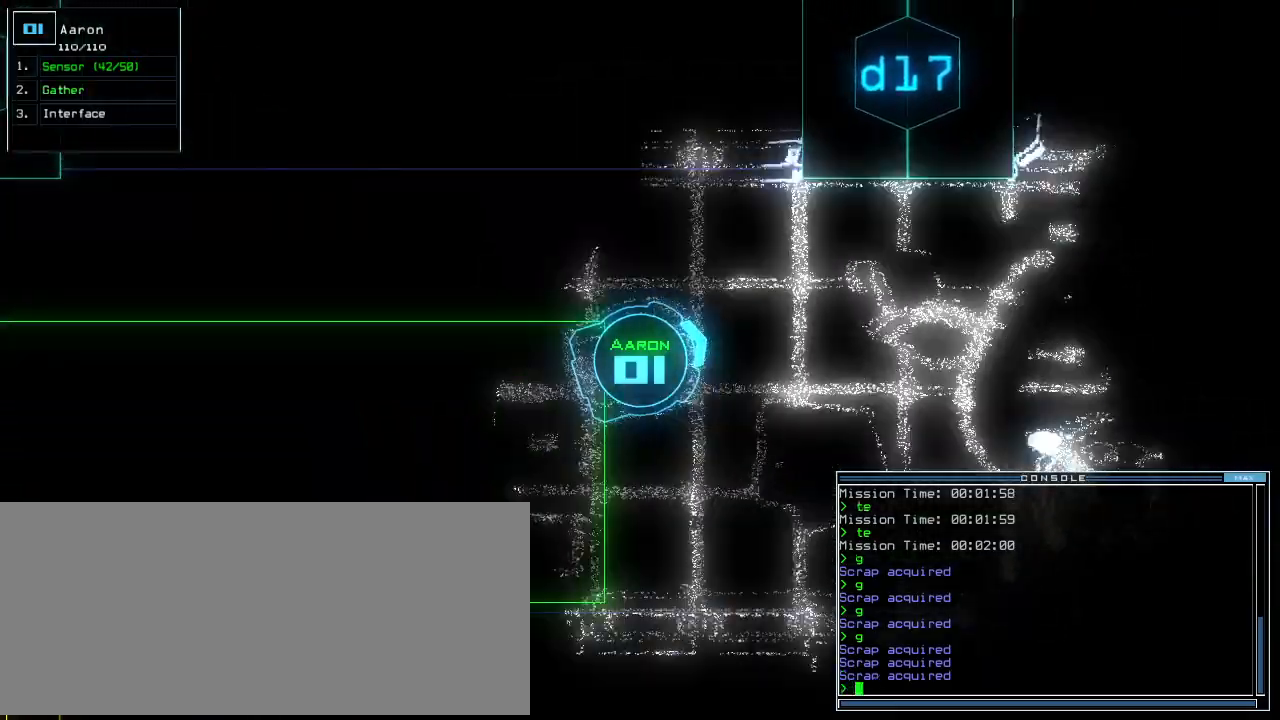
{"keys": ["up"], "events": [[140, "right", "down"], [380, "right", "up"]]}
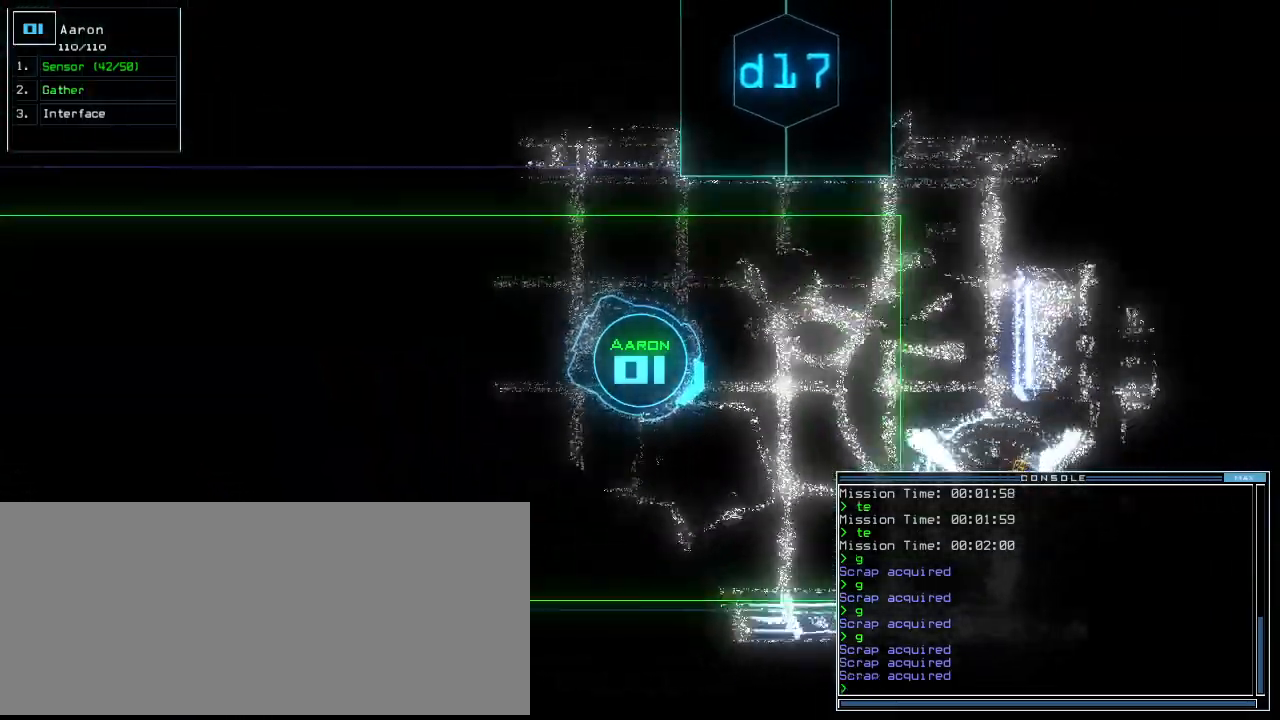
{"keys": ["up"], "events": [[100, "left", "down"], [180, "left", "up"]]}
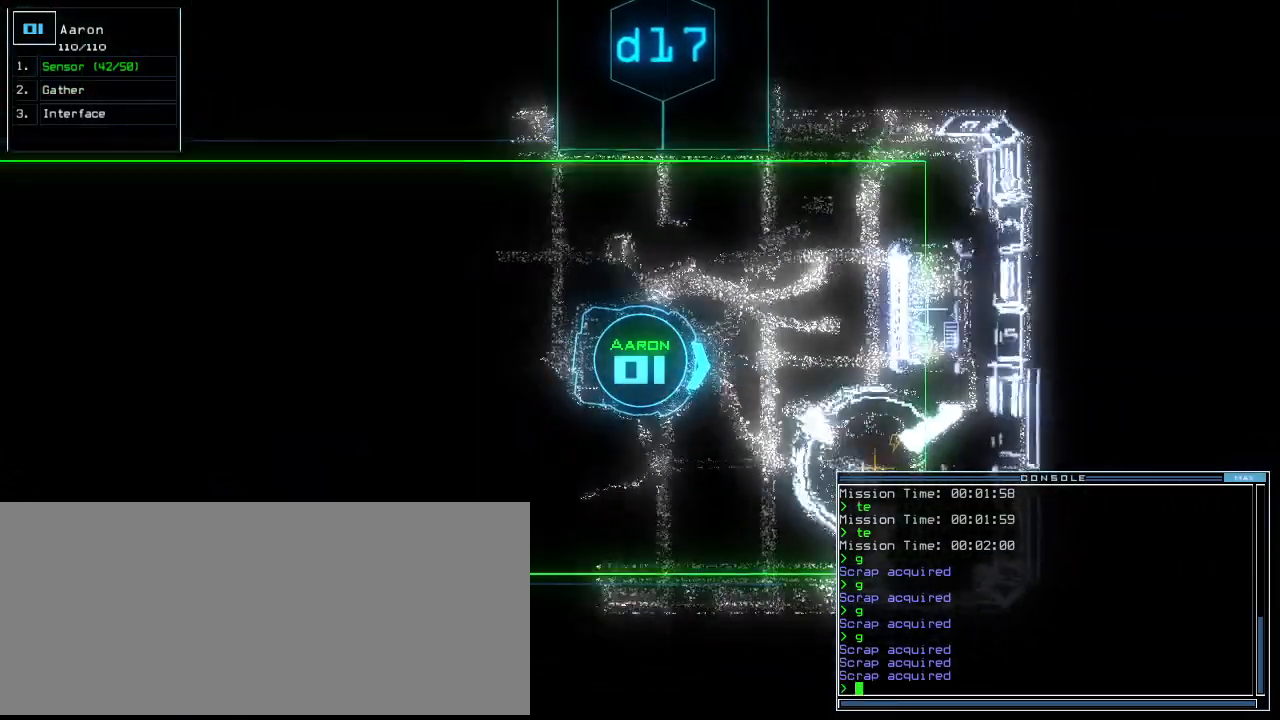
{"keys": ["2", "return", "up"], "events": [[180, "n", "down"], [280, "n", "up"], [320, "space", "down"], [420, "2", "down"], [460, "return", "down"], [460, "space", "up"]]}
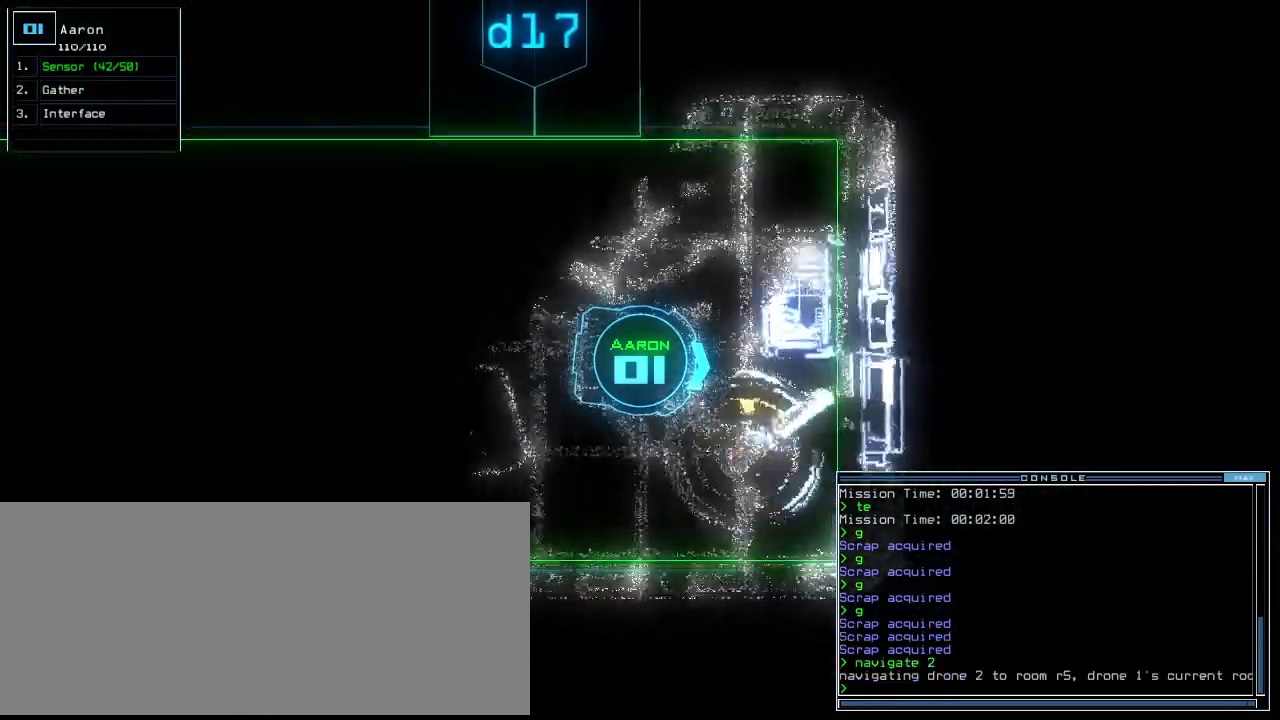
{"keys": [], "events": [[20, "return", "up"], [40, "up", "up"], [60, "2", "up"], [280, "space", "down"], [360, "space", "up"]]}
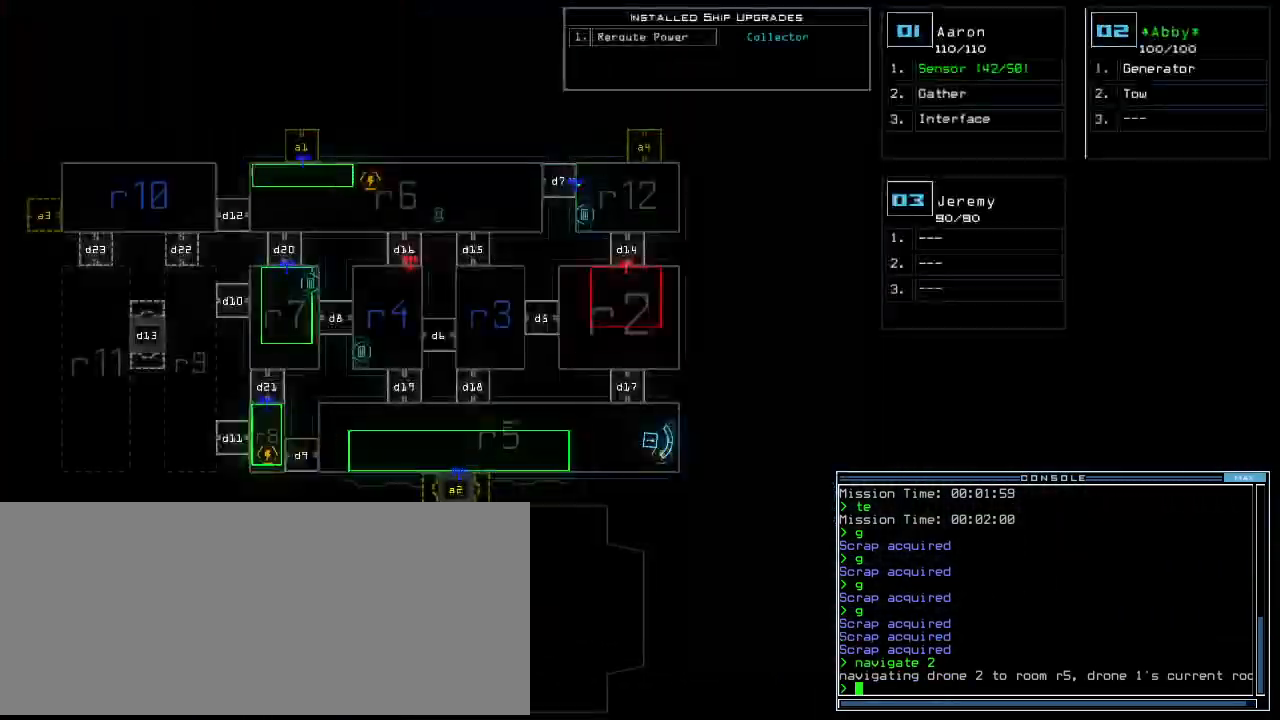
{"keys": [], "events": []}
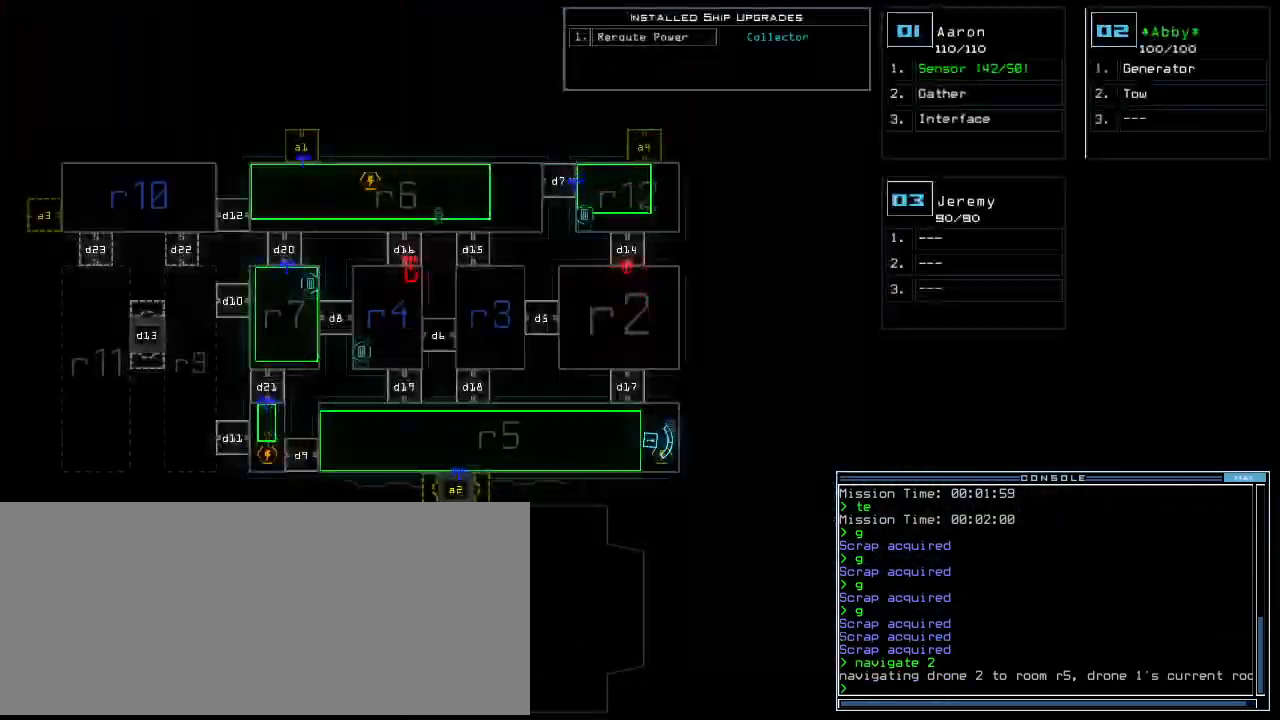
{"keys": [], "events": []}